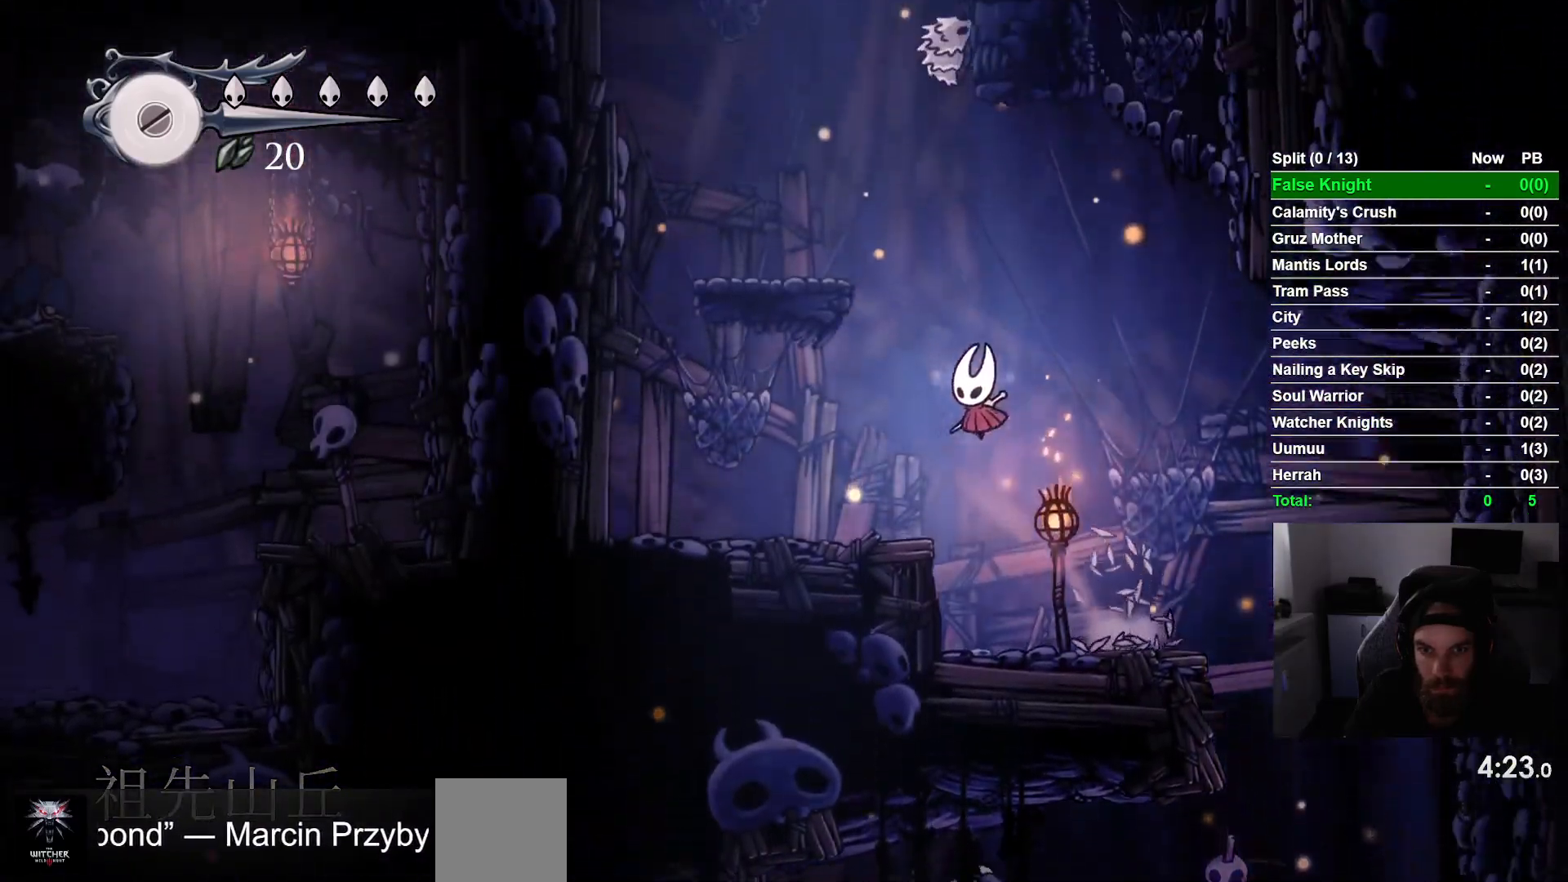
Gameplay with a controller (PlayStation layout); each line is a JSON object with the inputs held at the frame after it. "events" lists button and stick changes between this image and that frame as [ms after this image, input, new state], when the widget could be followed in between. Not read: right_stick.
{"buttons": ["CROSS"], "left_stick": "center", "events": [[217, "DPAD_LEFT", "up"], [233, "CROSS", "down"]]}
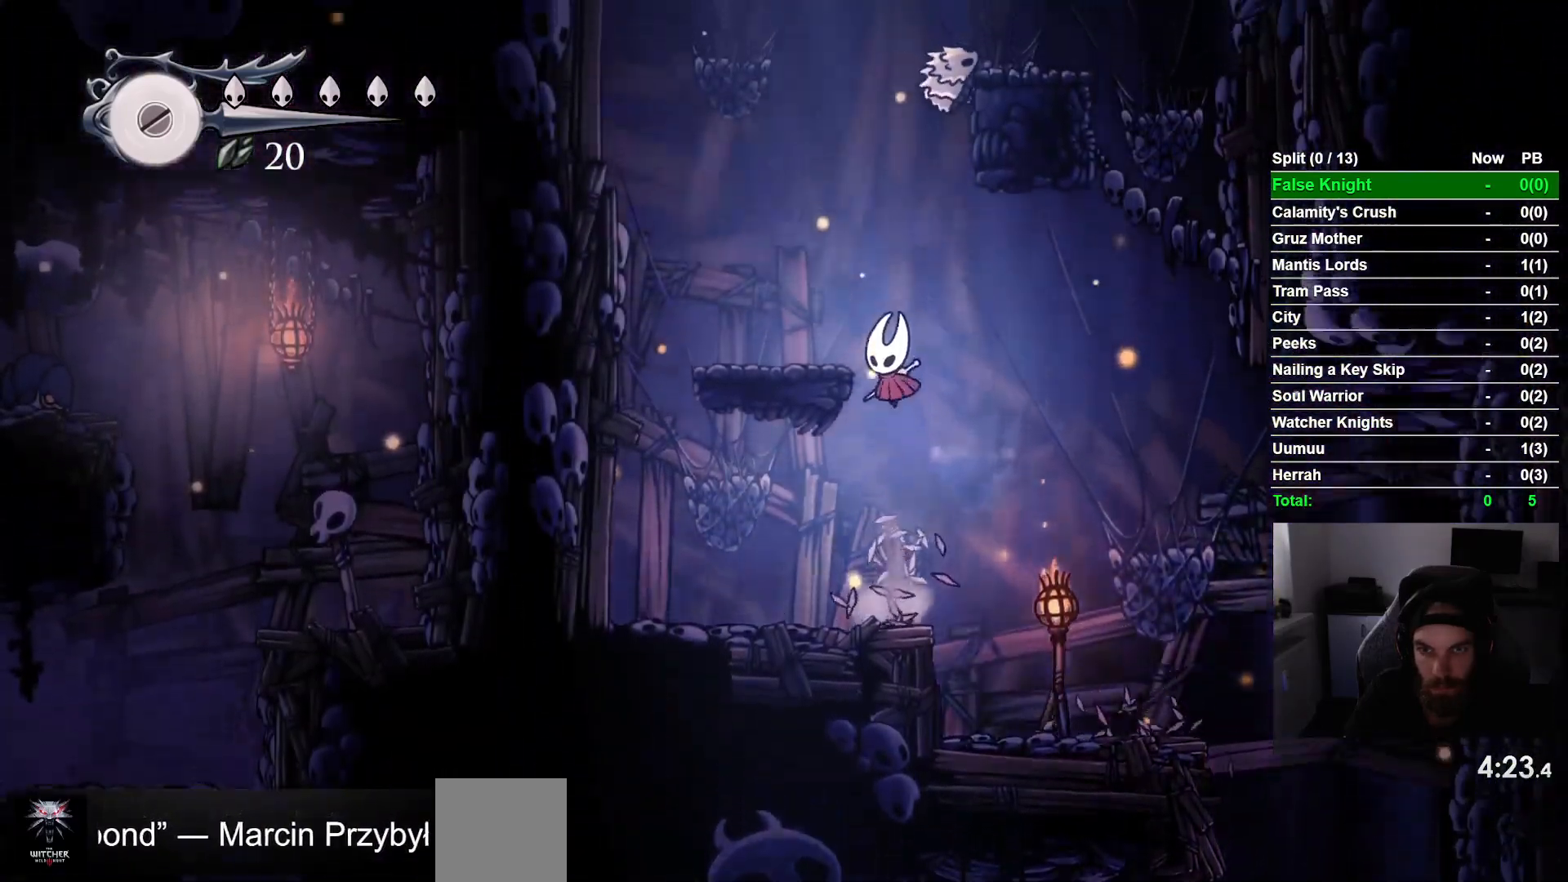
{"buttons": [], "left_stick": "center", "events": [[67, "DPAD_LEFT", "down"], [200, "CROSS", "up"], [300, "DPAD_LEFT", "up"], [433, "DPAD_RIGHT", "down"], [500, "DPAD_RIGHT", "up"]]}
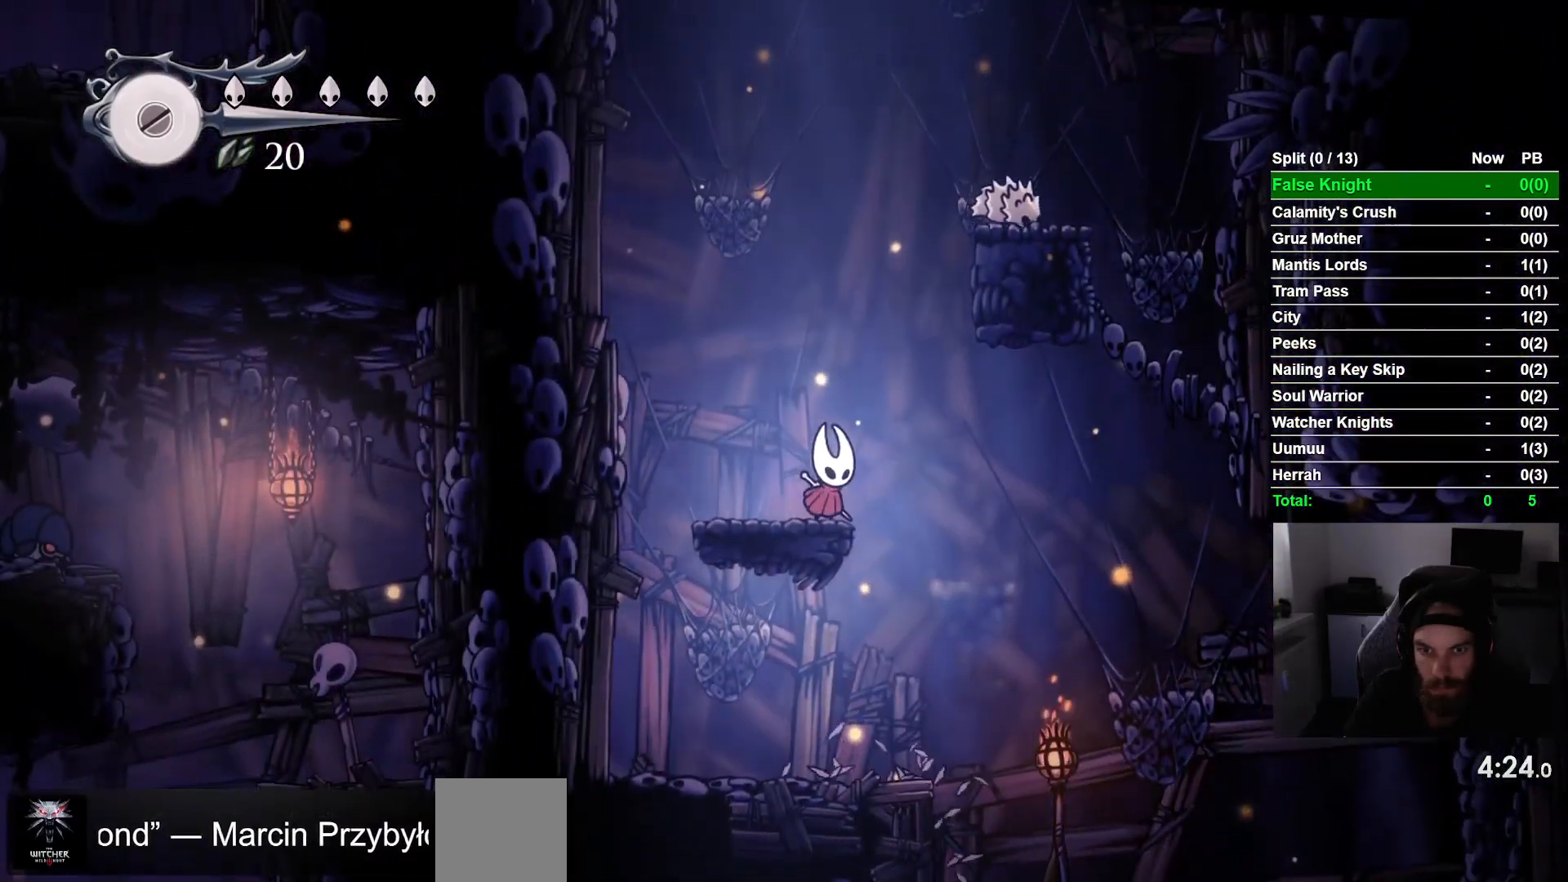
{"buttons": ["CROSS", "DPAD_RIGHT"], "left_stick": "center", "events": [[267, "CROSS", "down"], [350, "DPAD_RIGHT", "down"]]}
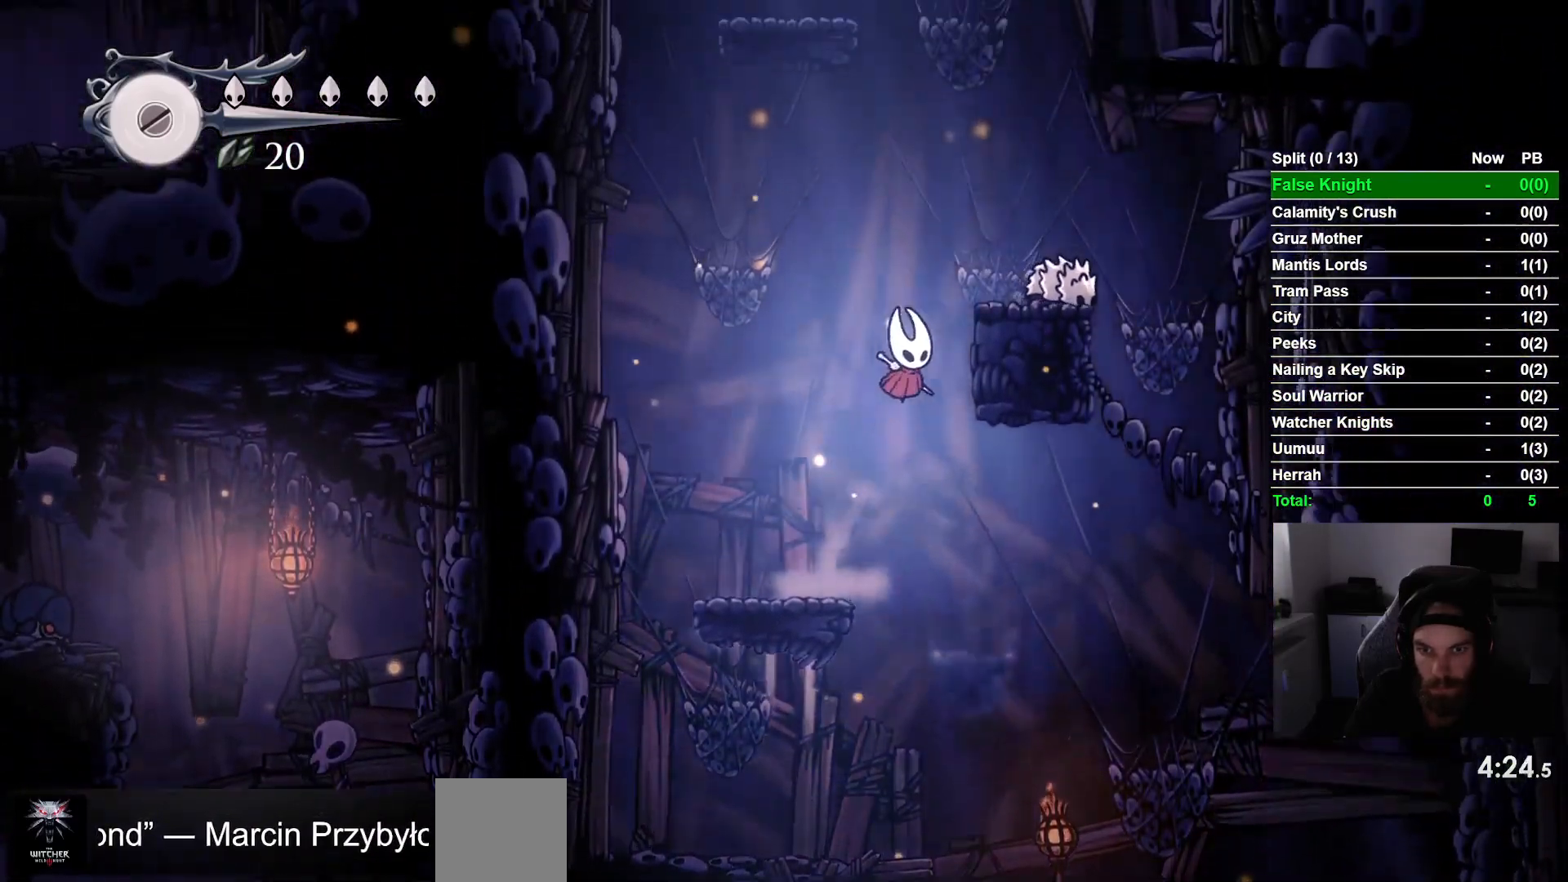
{"buttons": ["CROSS", "DPAD_LEFT"], "left_stick": "center", "events": [[233, "CROSS", "up"], [383, "CROSS", "down"], [433, "DPAD_LEFT", "down"], [433, "DPAD_RIGHT", "up"]]}
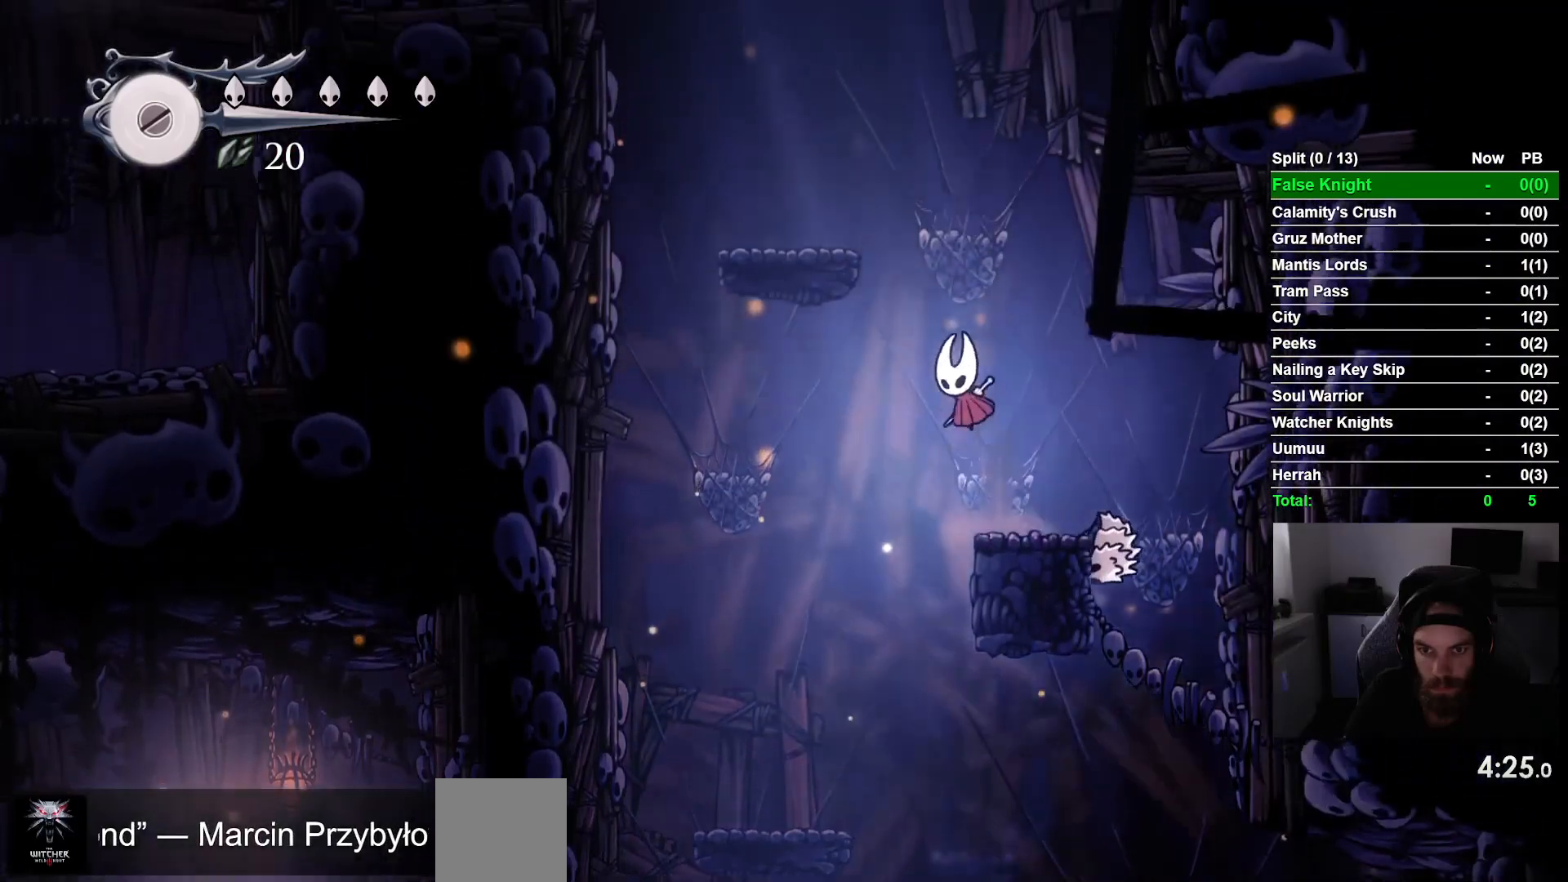
{"buttons": ["CROSS", "DPAD_LEFT"], "left_stick": "center", "events": [[317, "CROSS", "up"], [450, "CROSS", "down"]]}
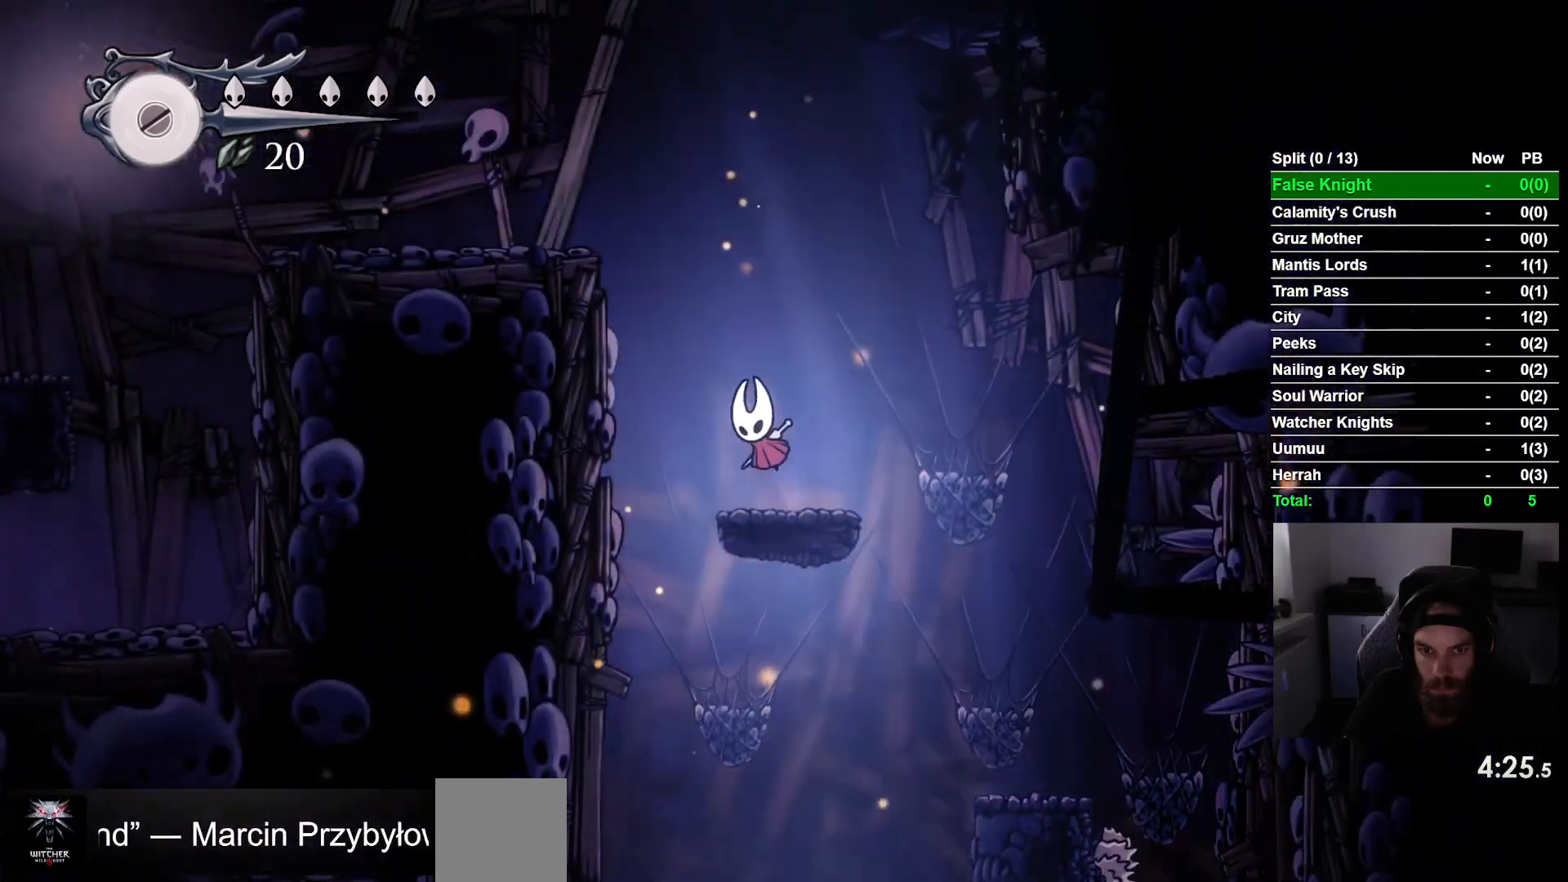
{"buttons": ["DPAD_LEFT"], "left_stick": "center", "events": [[417, "CROSS", "up"]]}
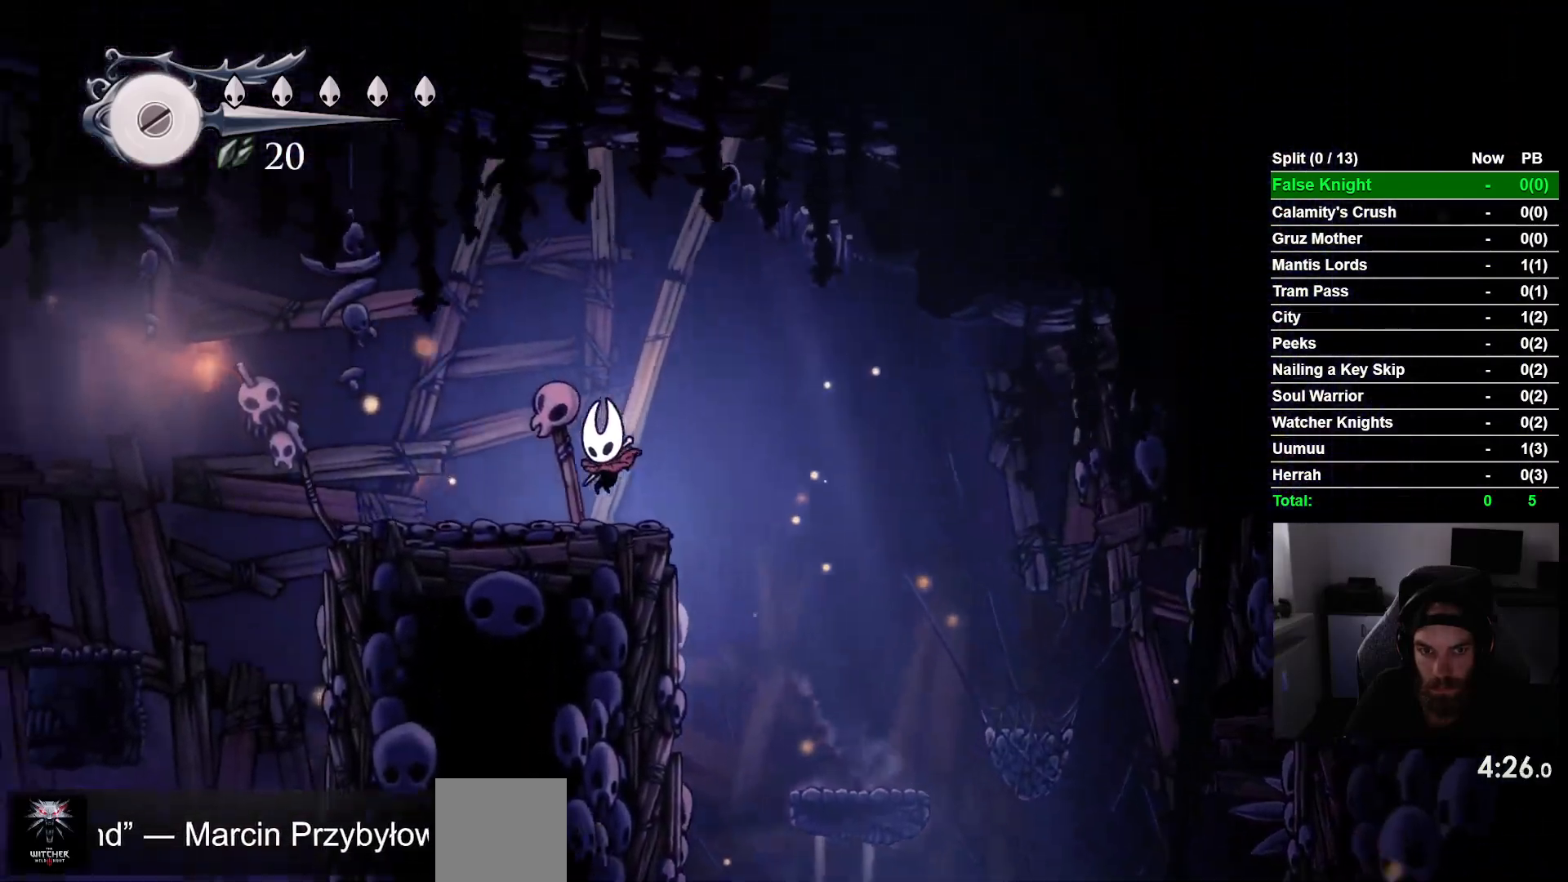
{"buttons": ["CROSS", "DPAD_LEFT"], "left_stick": "center", "events": [[433, "CROSS", "down"]]}
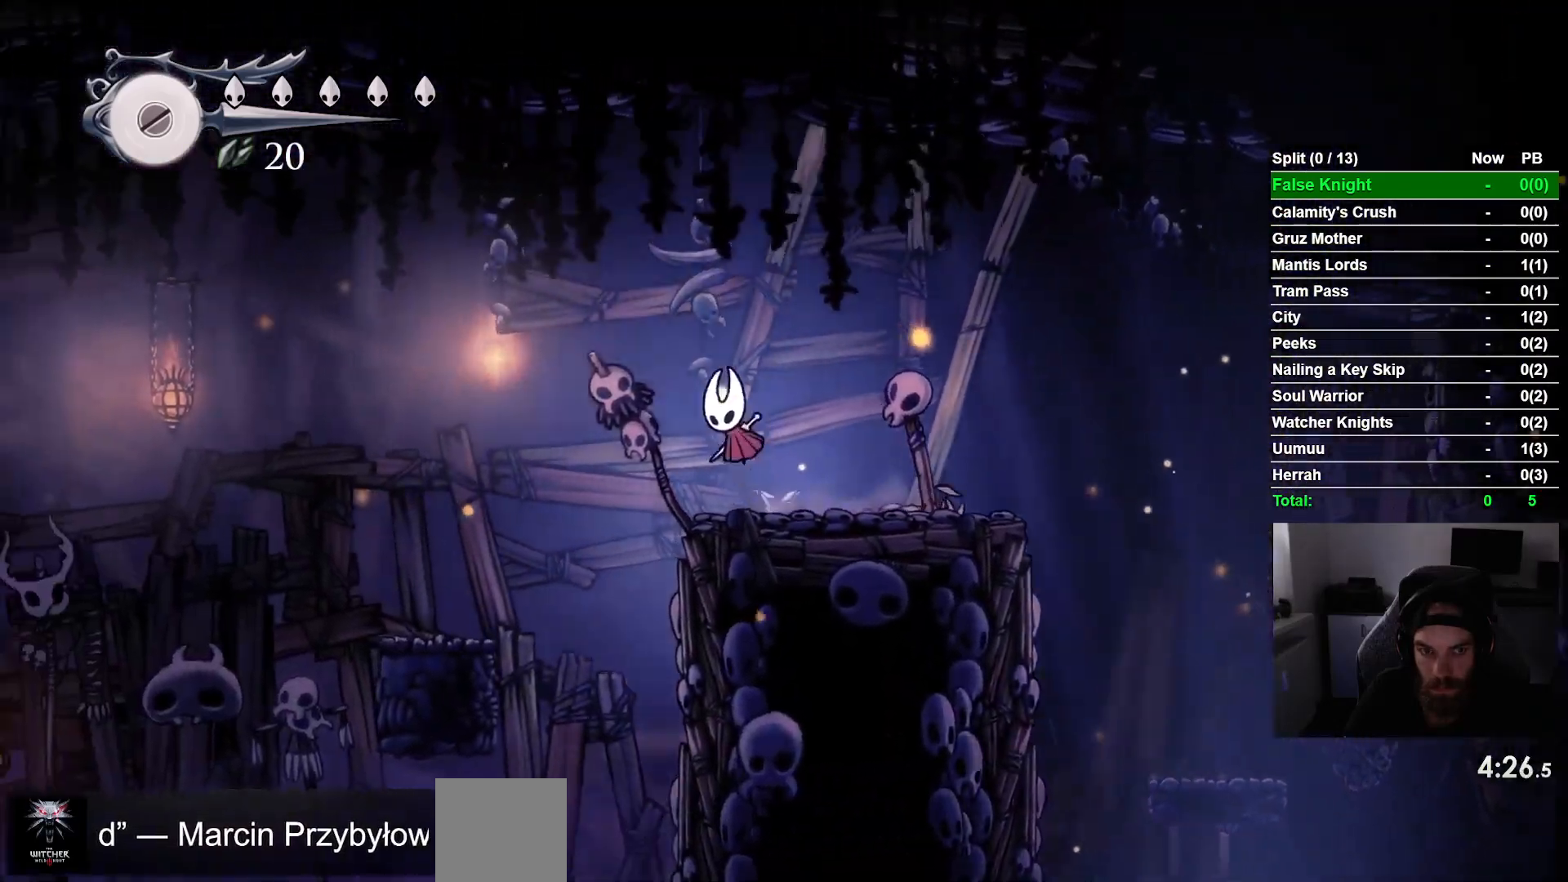
{"buttons": ["DPAD_LEFT"], "left_stick": "center", "events": [[167, "CROSS", "up"]]}
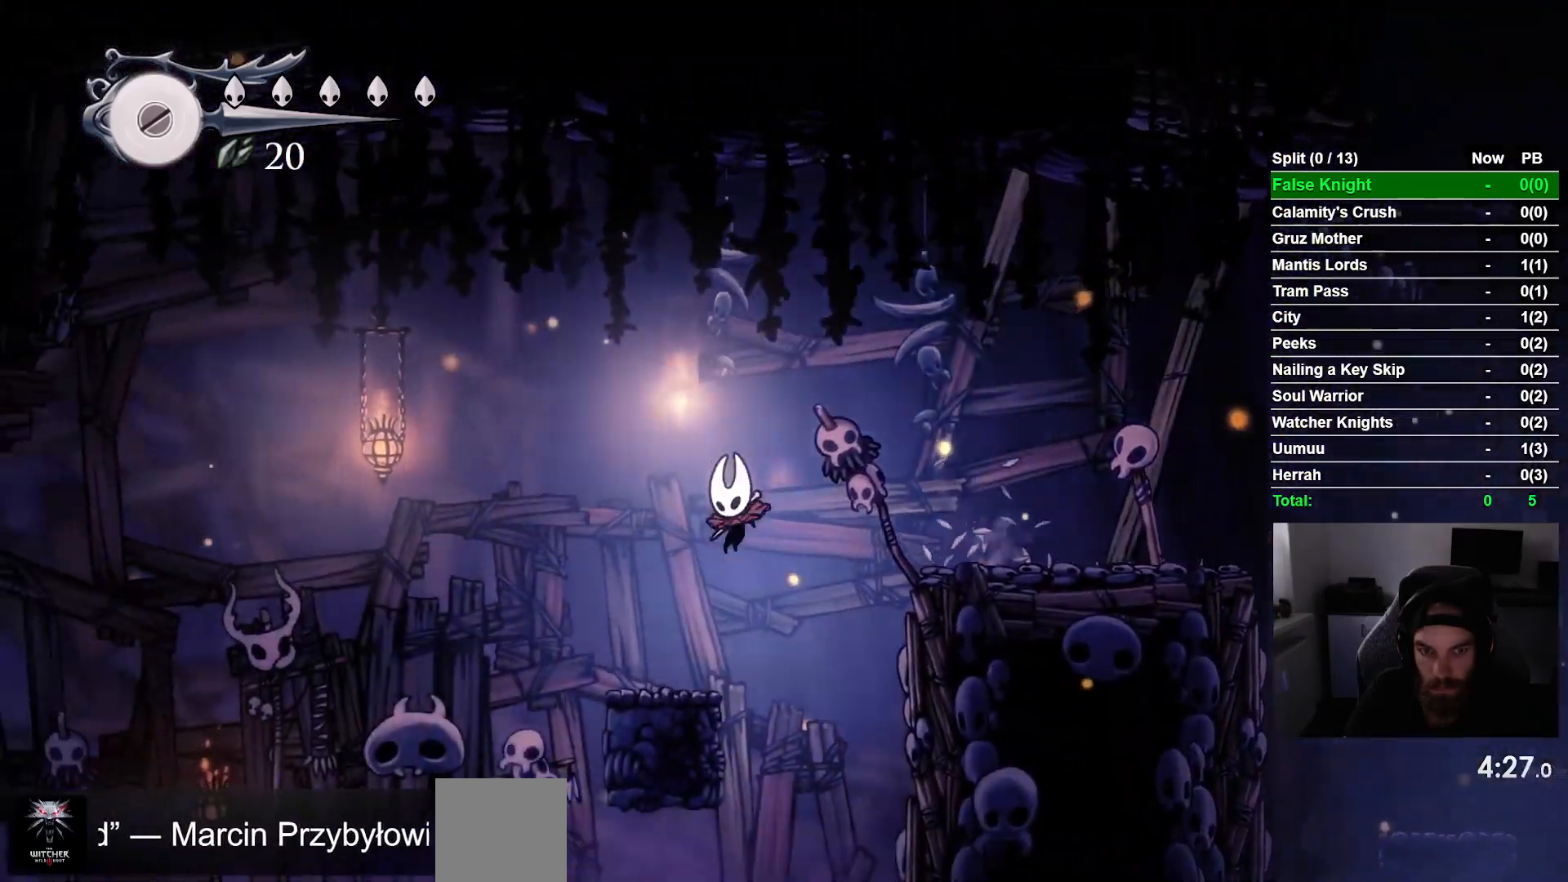
{"buttons": ["CROSS", "DPAD_LEFT"], "left_stick": "center", "events": [[333, "CROSS", "down"]]}
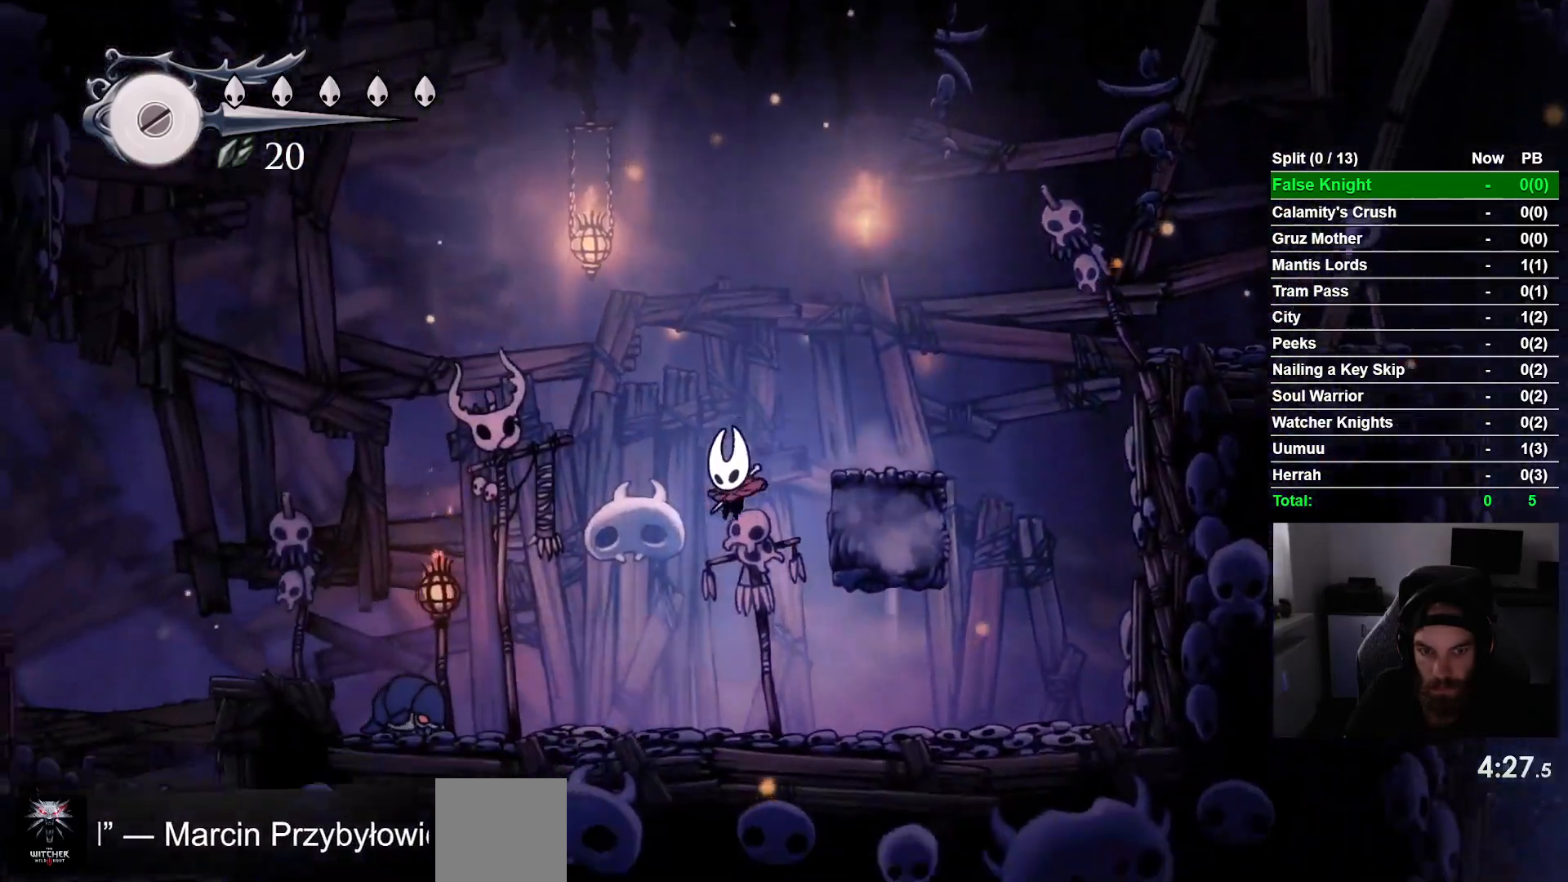
{"buttons": ["CROSS", "DPAD_LEFT"], "left_stick": "center", "events": [[183, "CROSS", "up"], [350, "CROSS", "down"]]}
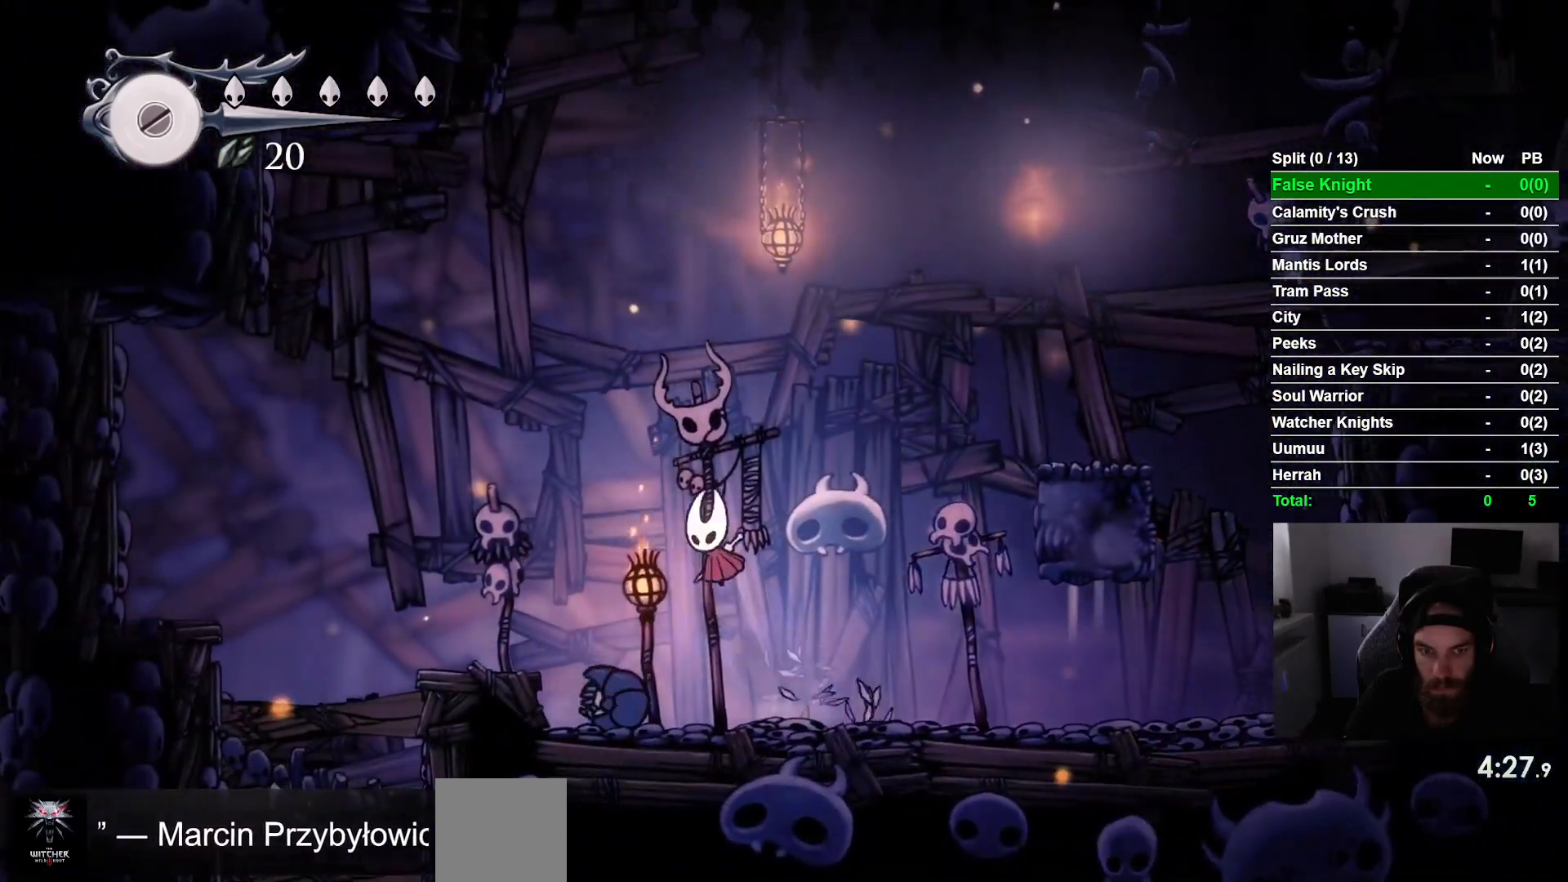
{"buttons": ["DPAD_LEFT"], "left_stick": "center", "events": [[133, "CROSS", "up"]]}